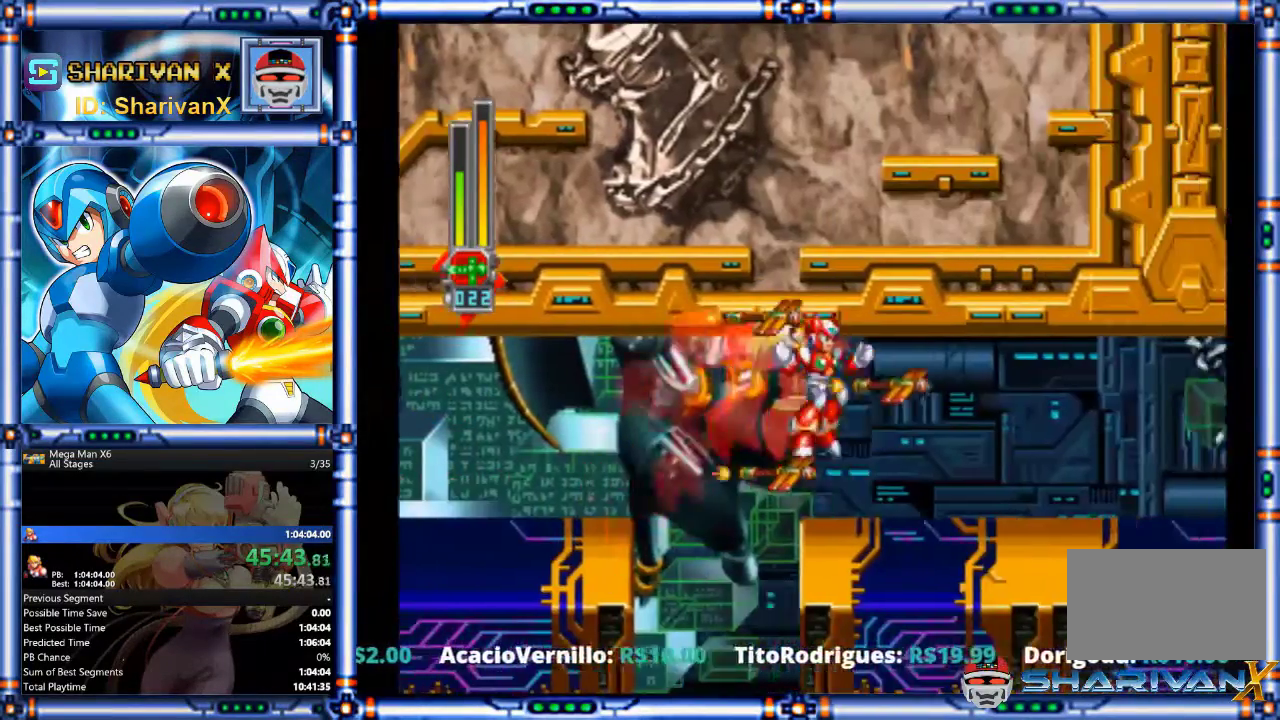
Gameplay with a controller (PlayStation layout); each line is a JSON object with the inputs held at the frame after it. "events" lists button and stick changes between this image and that frame as [ms after this image, input, new state], when the widget could be followed in between. Not read: HOME L1 L2 L3 R1 R3 SELECT SQUARE START TRIANGLE.
{"buttons": ["CIRCLE", "DPAD_DOWN", "DPAD_RIGHT"], "events": [[33, "R2", "down"], [100, "R2", "up"], [200, "DPAD_UP", "down"], [267, "DPAD_UP", "up"], [300, "CIRCLE", "down"]]}
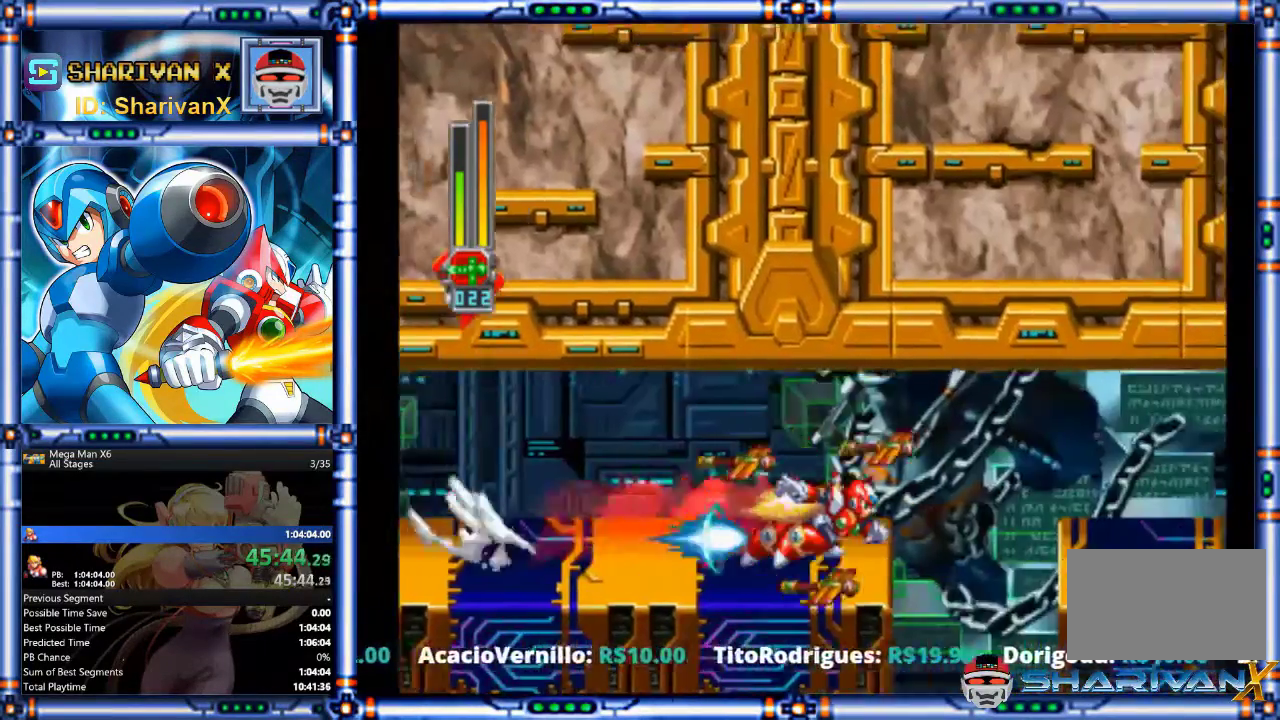
{"buttons": [], "events": [[67, "CROSS", "down"], [100, "DPAD_DOWN", "up"], [133, "CROSS", "up"], [200, "CIRCLE", "up"], [233, "DPAD_RIGHT", "up"], [400, "DPAD_RIGHT", "down"], [500, "DPAD_RIGHT", "up"]]}
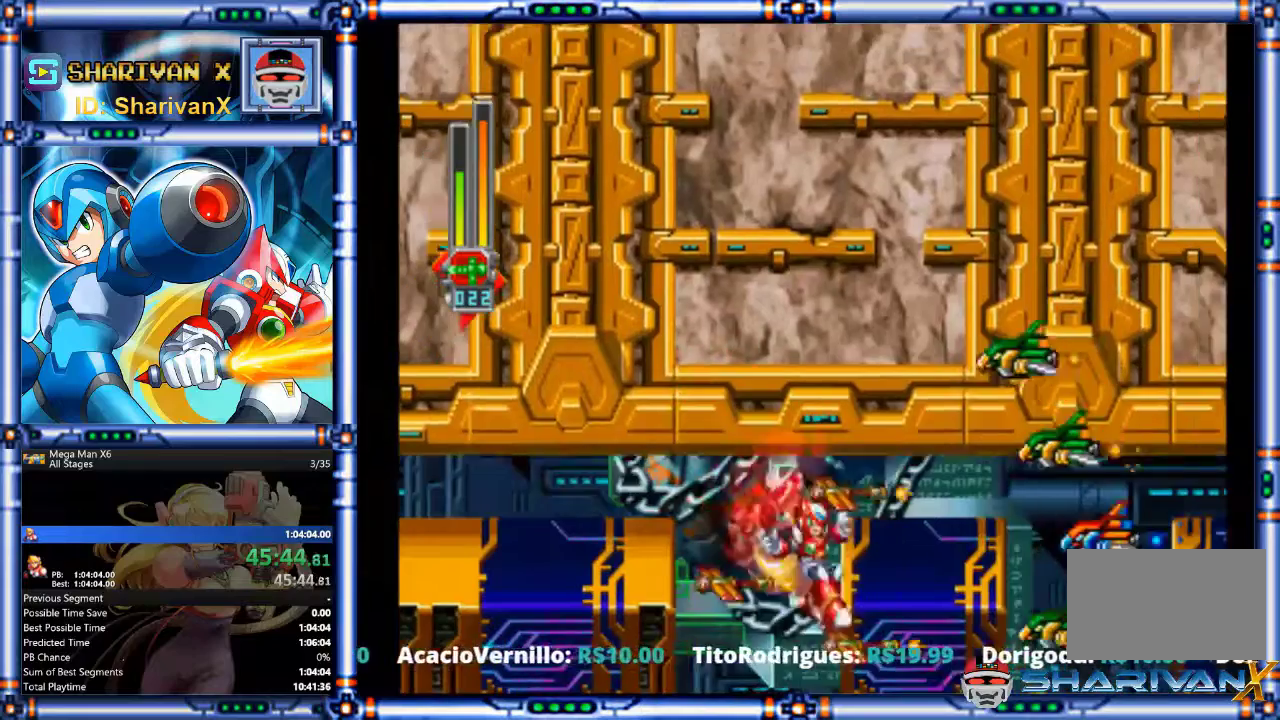
{"buttons": ["CROSS", "DPAD_RIGHT"], "events": [[100, "DPAD_RIGHT", "down"], [500, "CROSS", "down"]]}
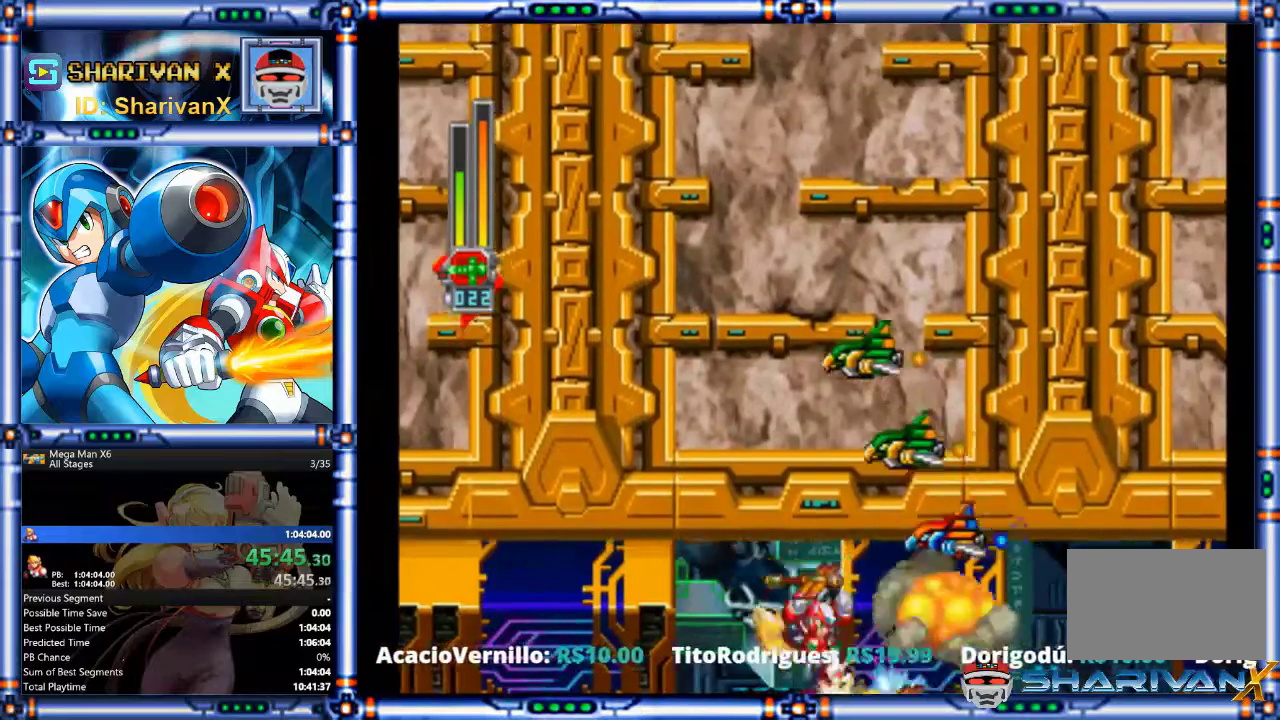
{"buttons": ["DPAD_RIGHT"], "events": [[67, "DPAD_RIGHT", "up"], [133, "CROSS", "up"], [267, "DPAD_RIGHT", "down"]]}
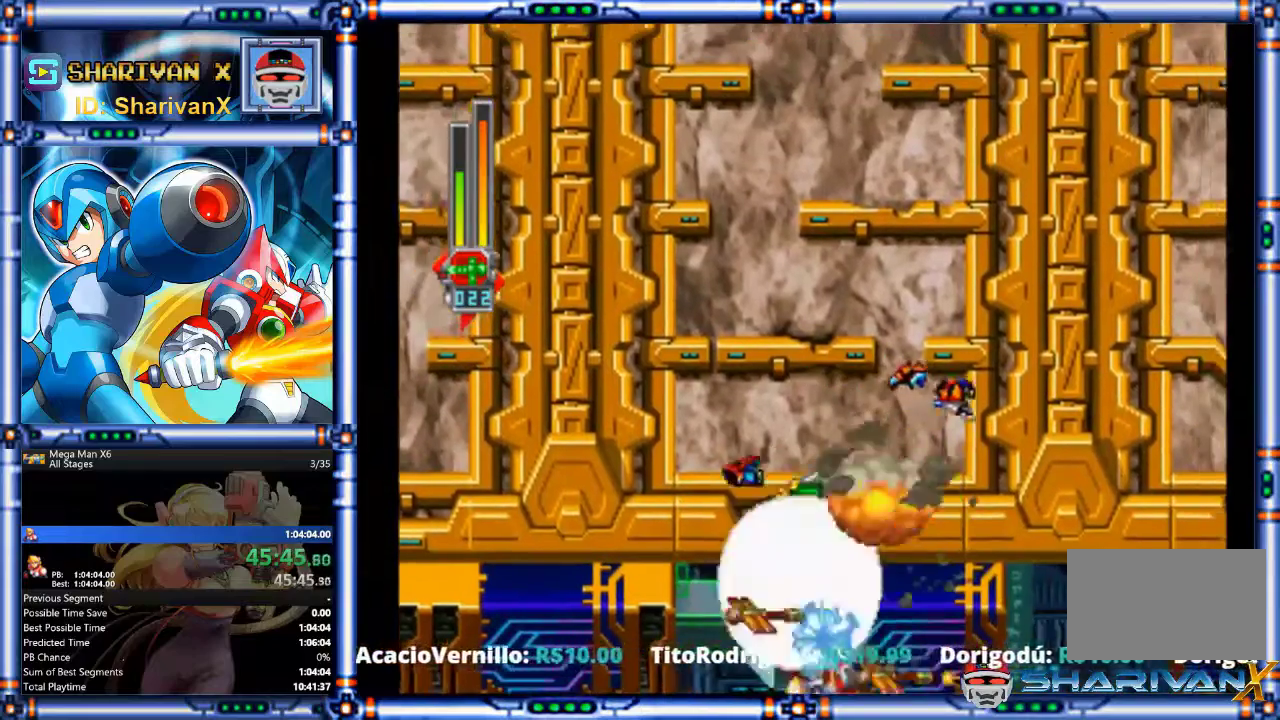
{"buttons": ["DPAD_RIGHT"], "events": [[67, "CROSS", "down"], [267, "CROSS", "up"]]}
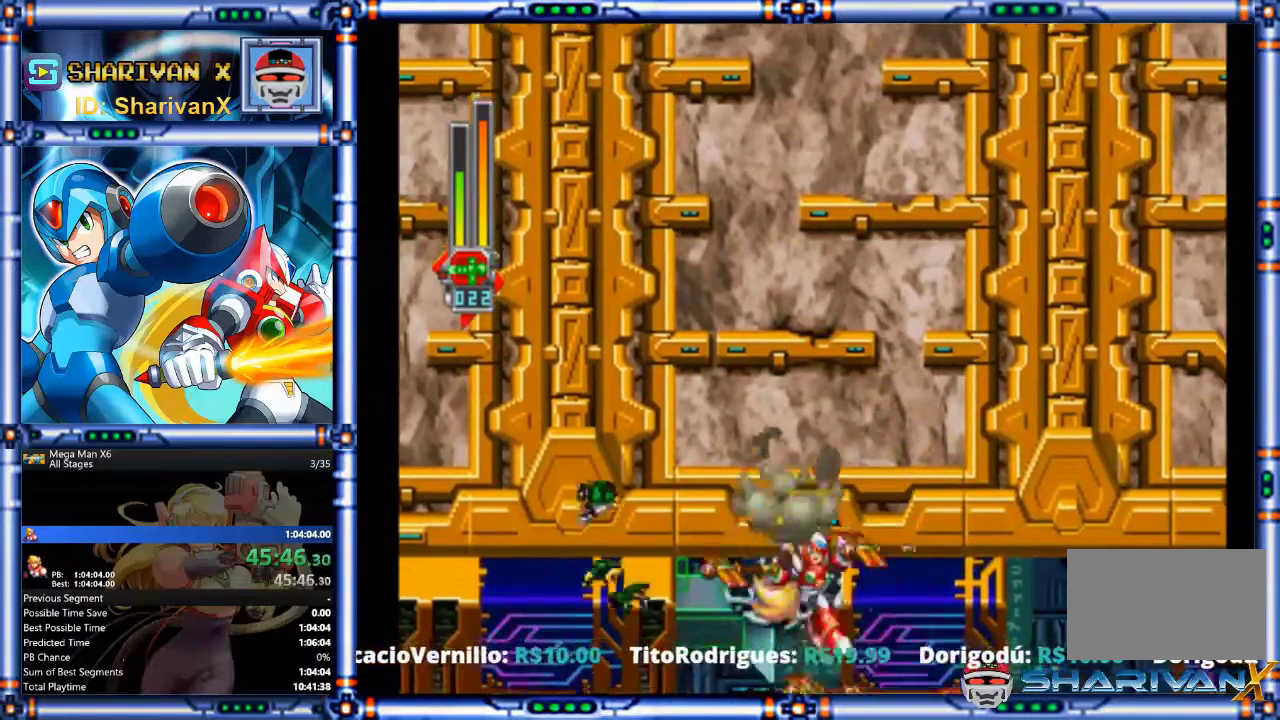
{"buttons": ["DPAD_RIGHT"], "events": [[133, "CROSS", "down"], [267, "CROSS", "up"], [333, "CROSS", "down"], [433, "CROSS", "up"]]}
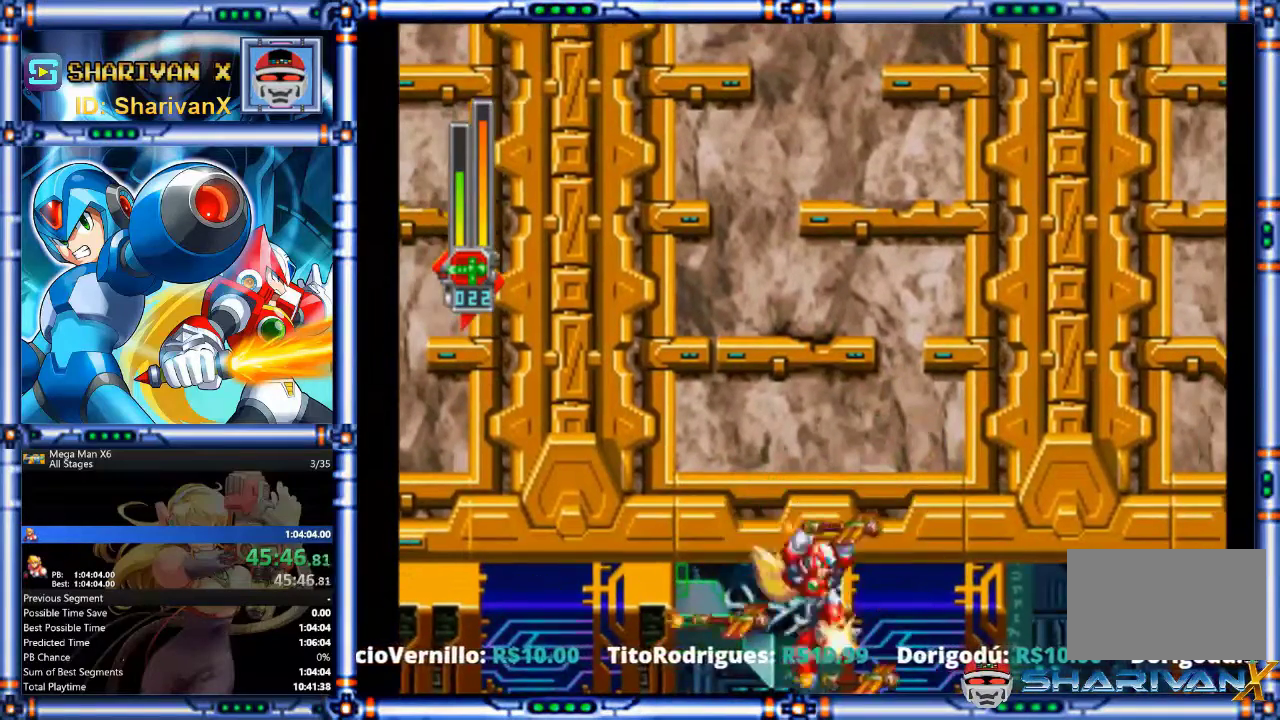
{"buttons": ["CROSS", "DPAD_RIGHT"], "events": [[467, "CROSS", "down"]]}
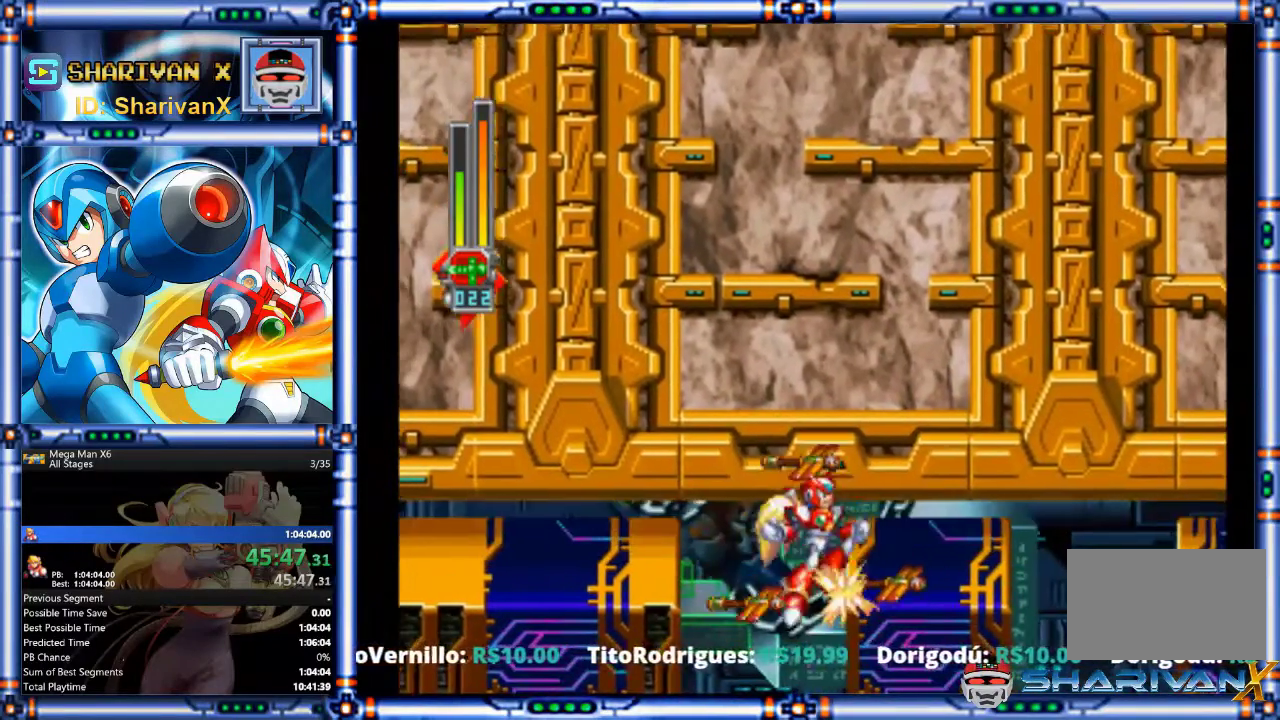
{"buttons": ["DPAD_RIGHT"], "events": [[33, "CROSS", "up"], [200, "CROSS", "down"], [267, "CROSS", "up"], [333, "CROSS", "down"], [400, "CROSS", "up"]]}
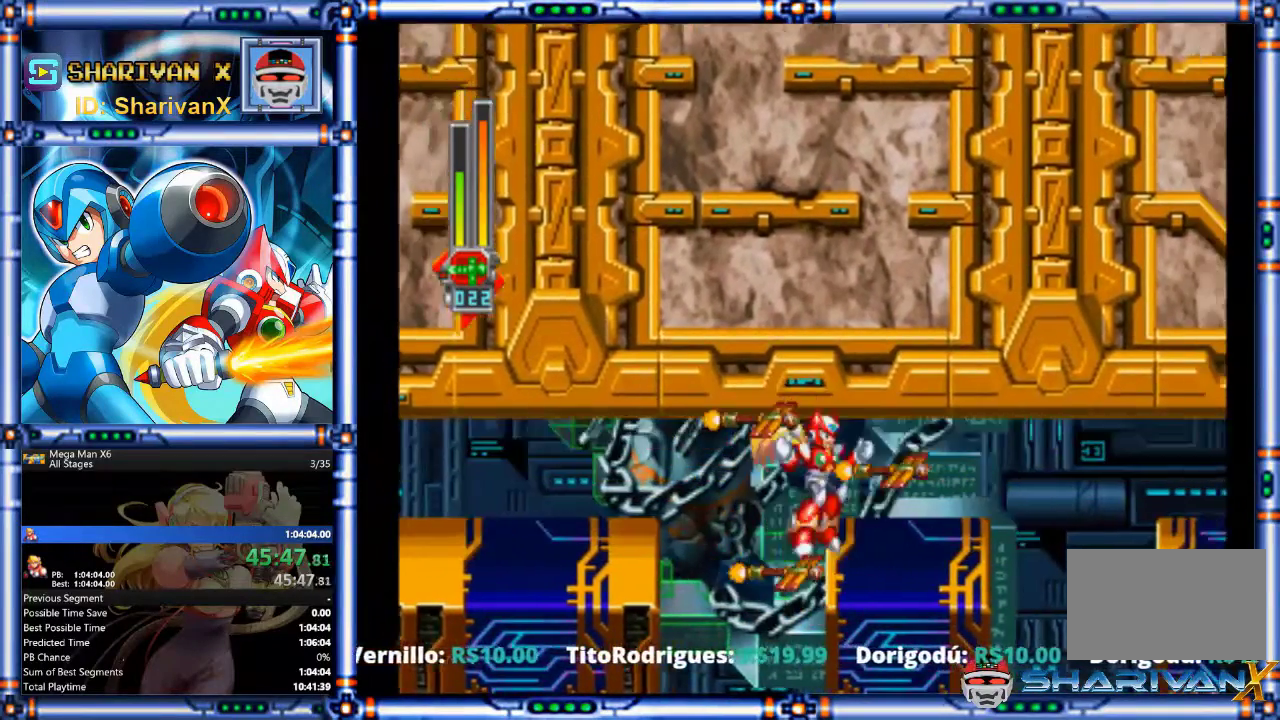
{"buttons": ["DPAD_RIGHT"], "events": [[233, "CIRCLE", "down"], [233, "CROSS", "down"], [400, "CROSS", "up"], [433, "CIRCLE", "up"]]}
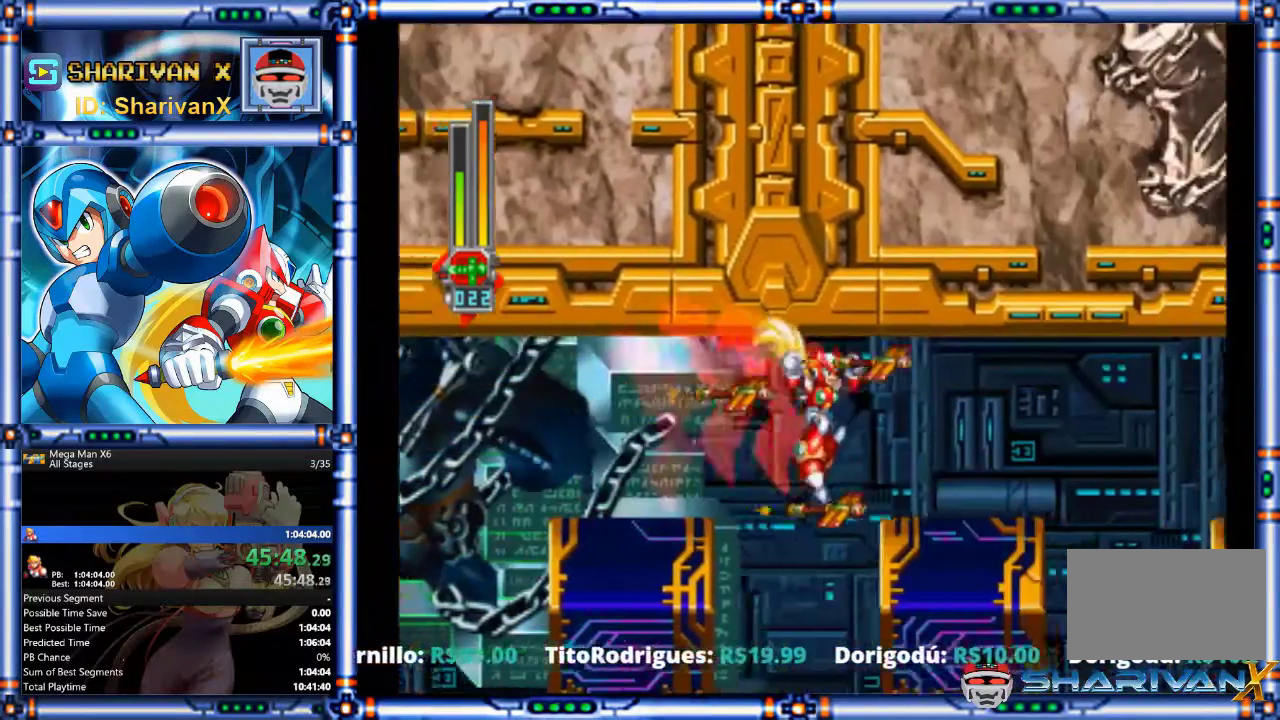
{"buttons": ["DPAD_RIGHT"], "events": [[233, "CIRCLE", "down"], [233, "CROSS", "down"], [367, "CIRCLE", "up"], [367, "CROSS", "up"]]}
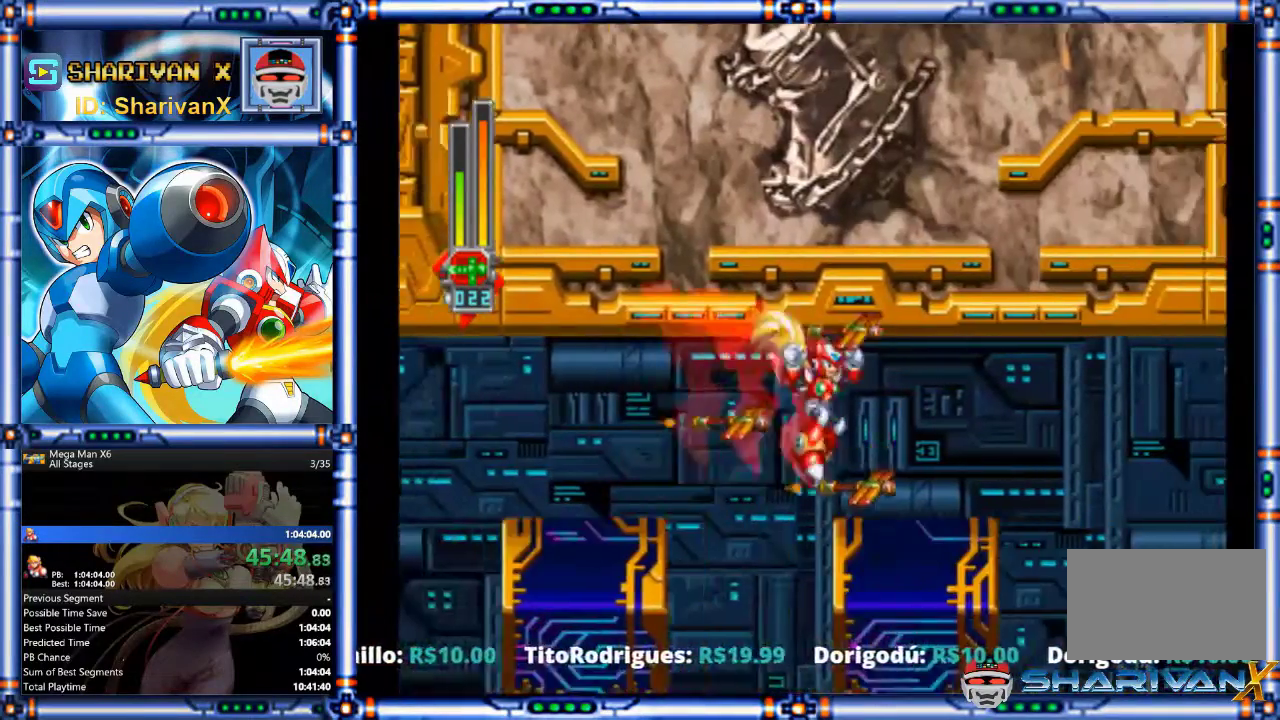
{"buttons": ["DPAD_RIGHT"], "events": [[67, "R2", "down"], [133, "R2", "up"], [200, "CIRCLE", "down"], [233, "CROSS", "down"], [267, "DPAD_UP", "down"], [367, "CROSS", "up"], [367, "DPAD_UP", "up"], [367, "R2", "down"], [433, "CIRCLE", "up"], [433, "R2", "up"]]}
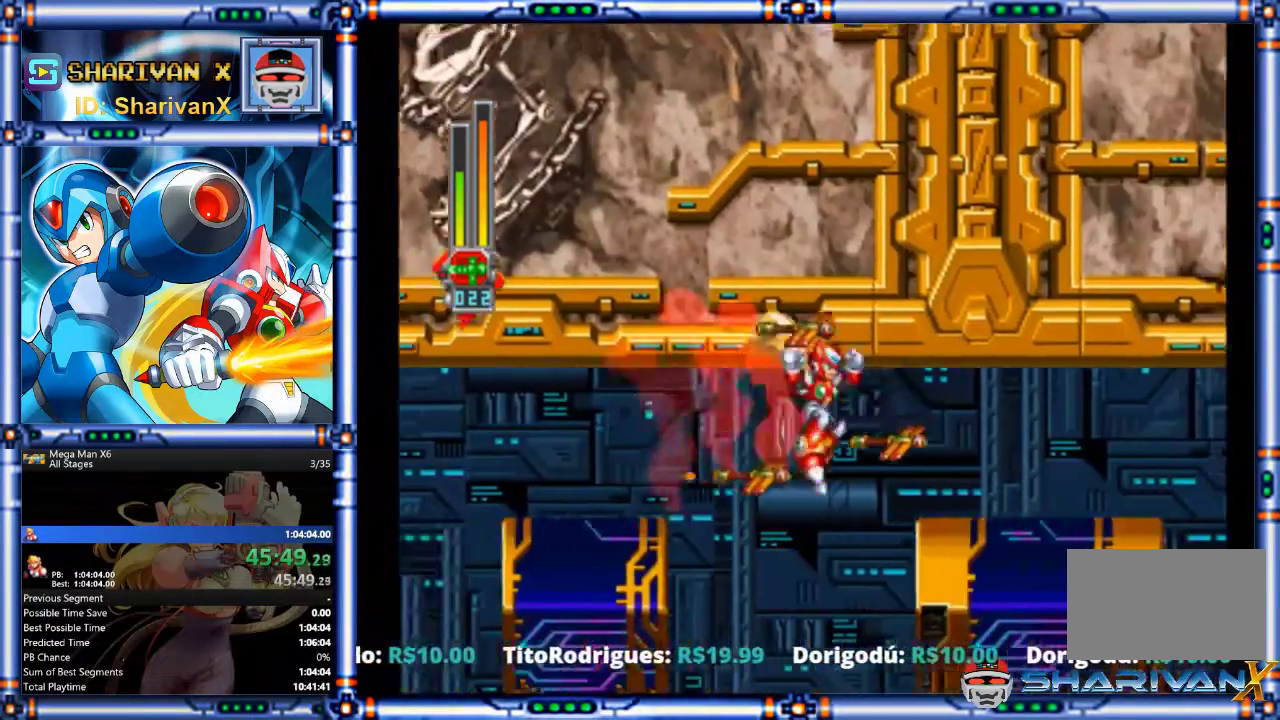
{"buttons": ["DPAD_RIGHT"], "events": [[200, "CIRCLE", "down"], [200, "CROSS", "down"], [200, "DPAD_LEFT", "down"], [200, "DPAD_RIGHT", "up"], [300, "CIRCLE", "up"], [300, "CROSS", "up"], [333, "DPAD_UP", "down"], [400, "DPAD_UP", "up"], [433, "DPAD_LEFT", "up"], [500, "DPAD_RIGHT", "down"]]}
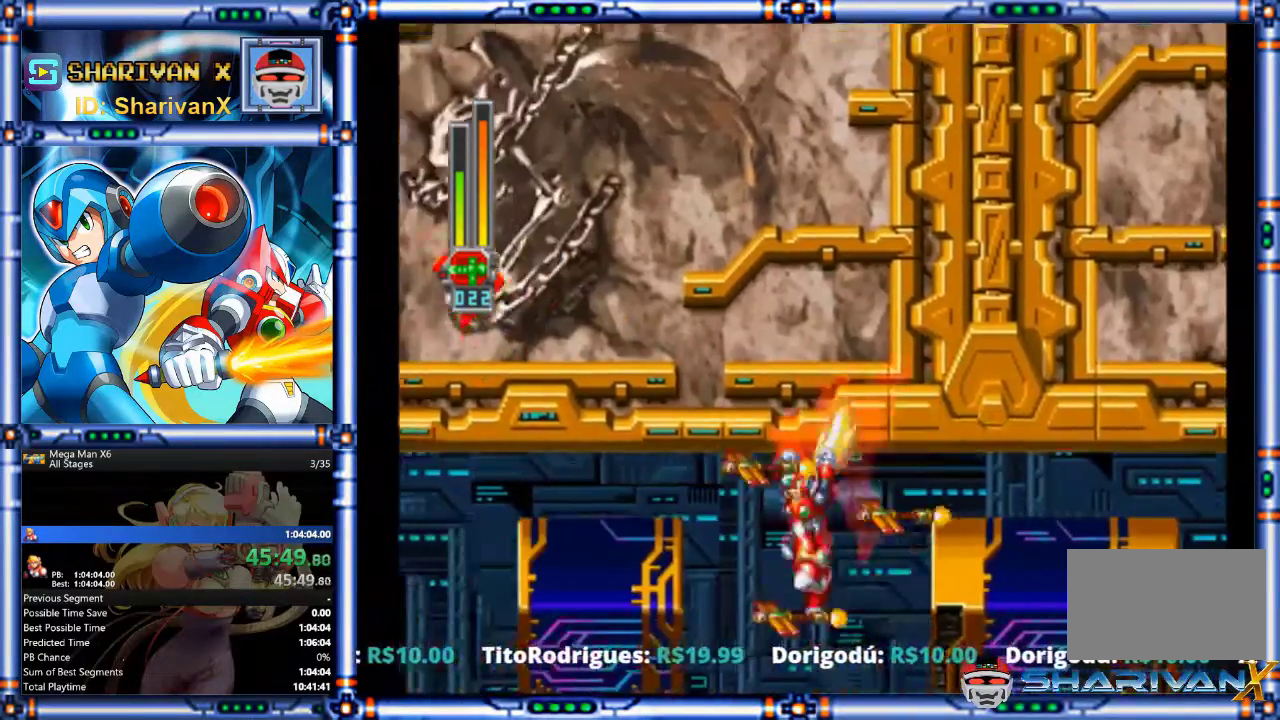
{"buttons": [], "events": [[33, "DPAD_UP", "down"], [133, "DPAD_UP", "up"], [267, "CROSS", "down"], [333, "CROSS", "up"], [367, "DPAD_UP", "down"], [433, "DPAD_UP", "up"], [467, "DPAD_RIGHT", "up"]]}
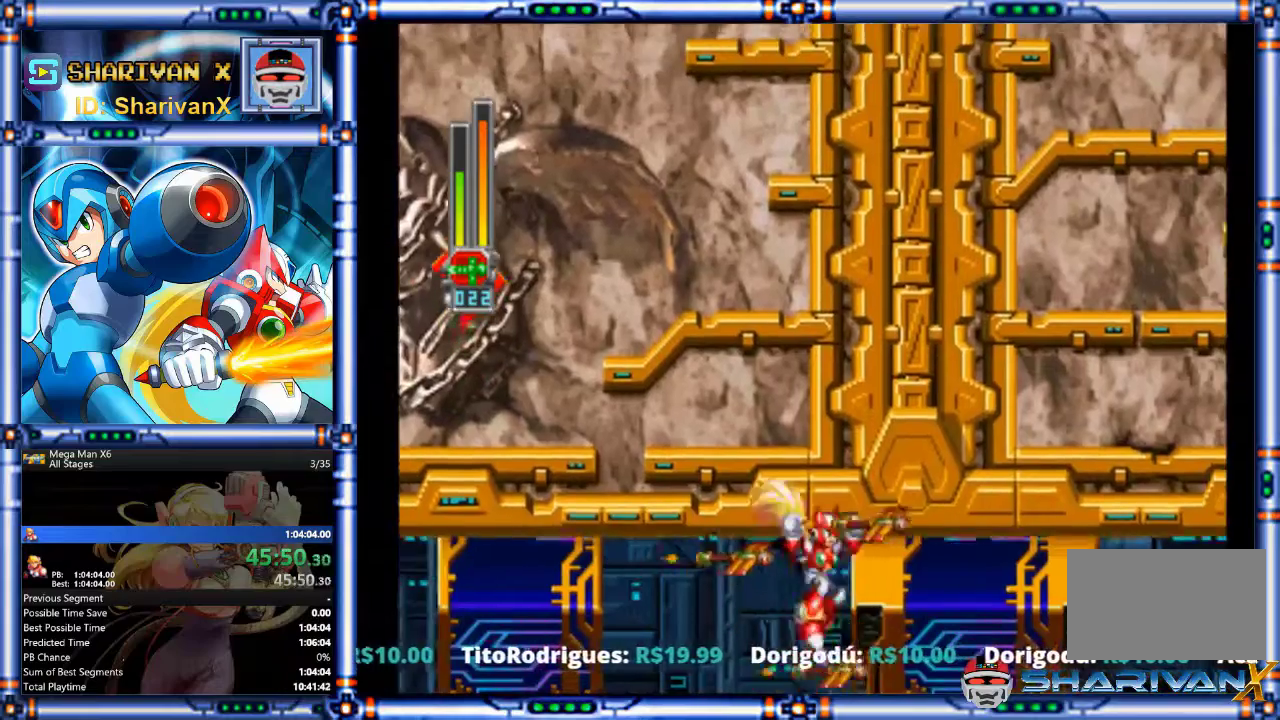
{"buttons": ["DPAD_RIGHT"], "events": [[67, "DPAD_RIGHT", "down"], [167, "CROSS", "down"], [233, "CROSS", "up"]]}
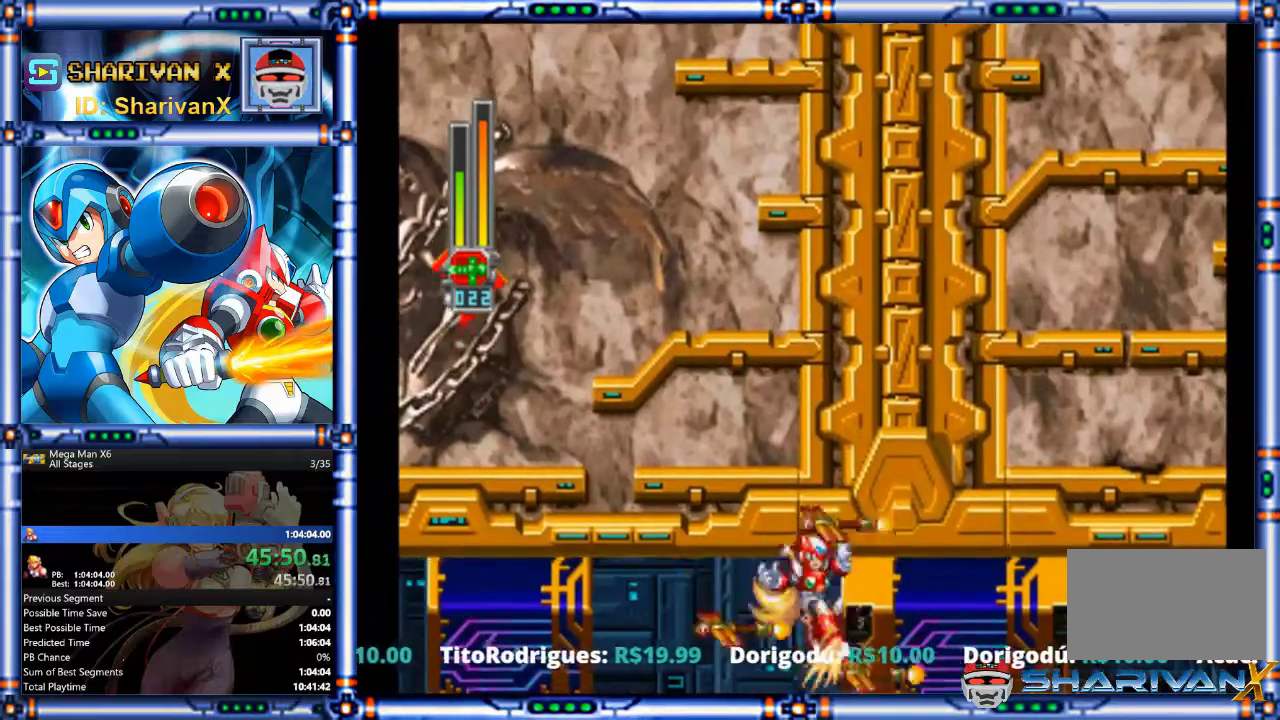
{"buttons": ["CROSS", "DPAD_RIGHT"]}
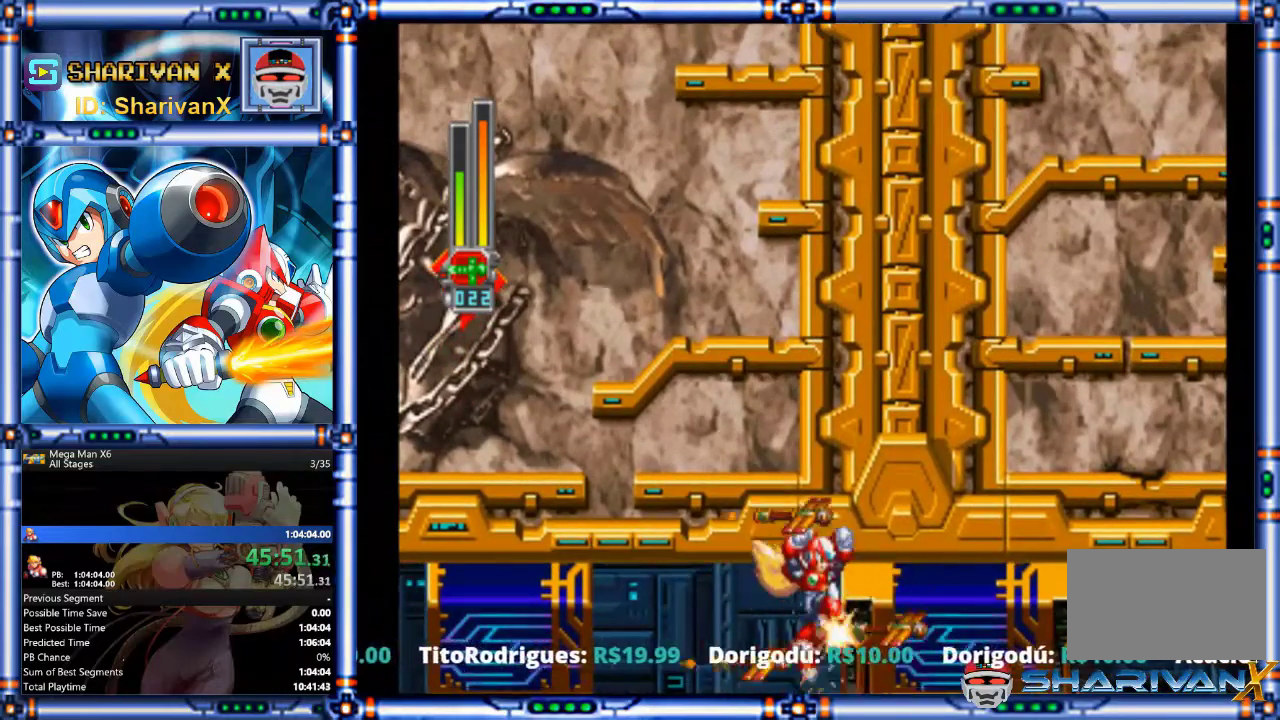
{"buttons": ["CROSS", "DPAD_RIGHT"]}
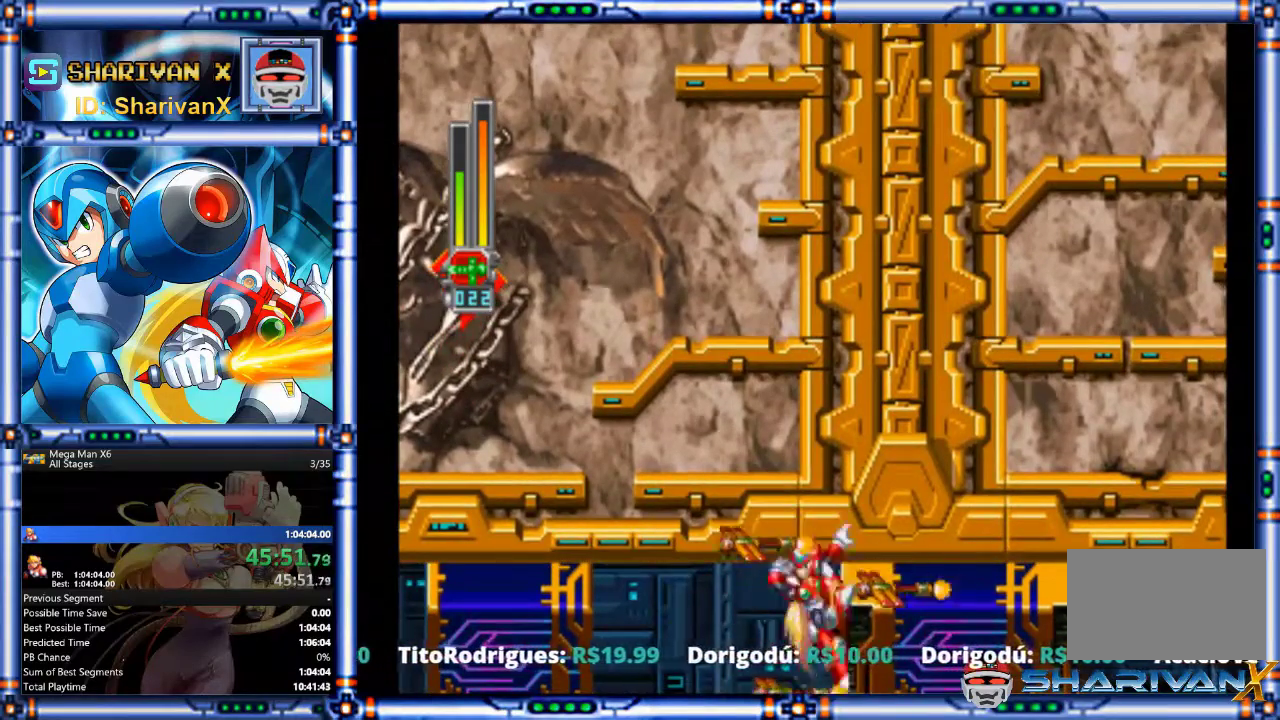
{"buttons": ["DPAD_RIGHT"]}
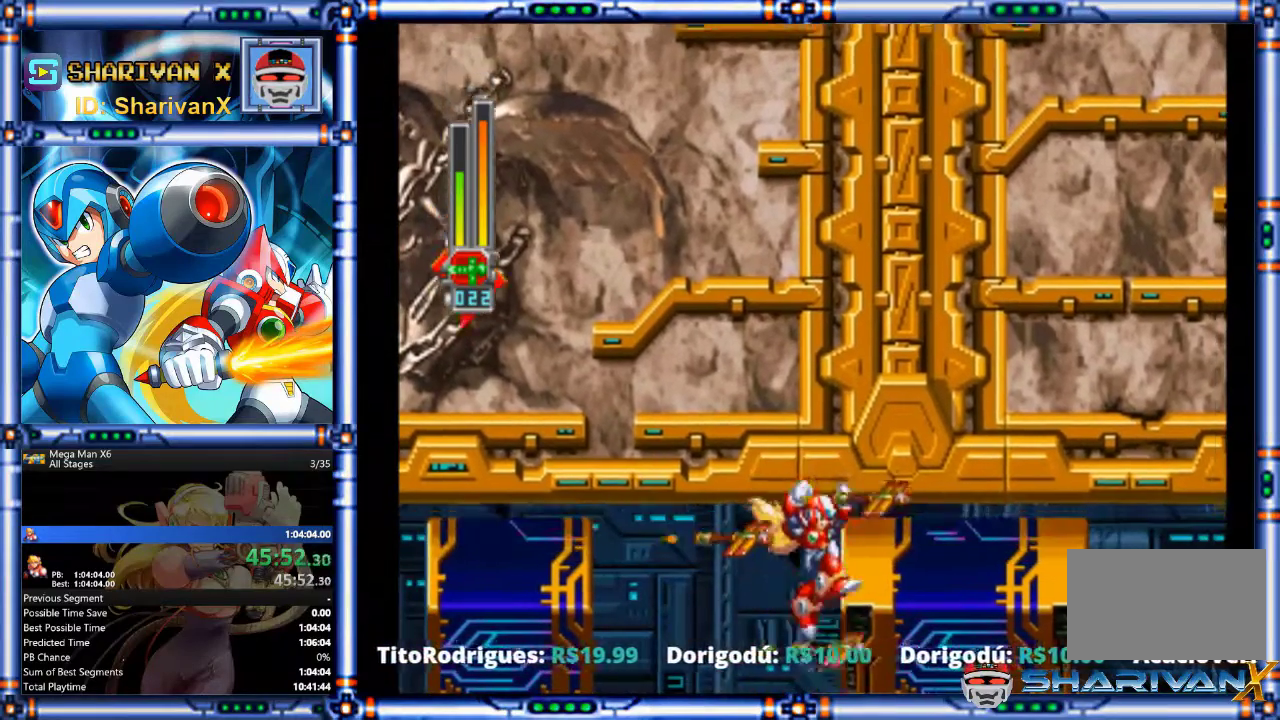
{"buttons": ["DPAD_RIGHT"], "events": []}
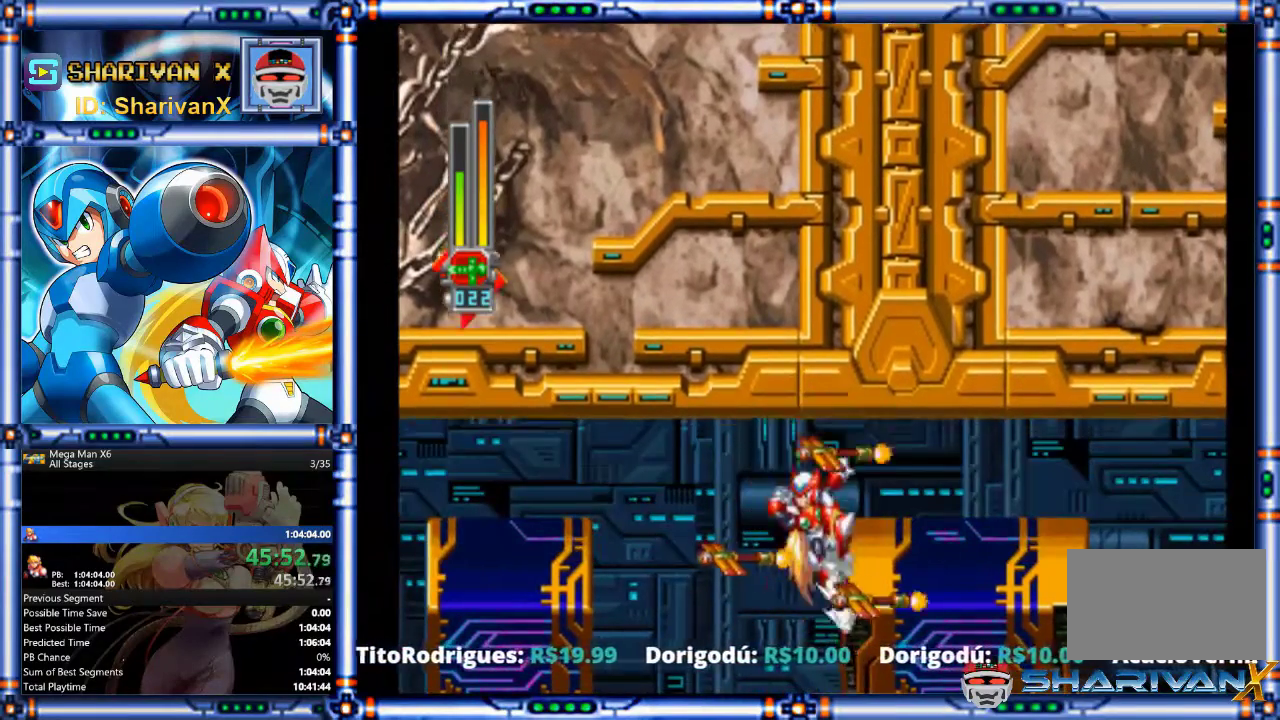
{"buttons": ["CROSS", "CIRCLE", "DPAD_UP", "DPAD_RIGHT"], "events": [[133, "CIRCLE", "down"], [300, "CROSS", "down"], [367, "DPAD_UP", "down"]]}
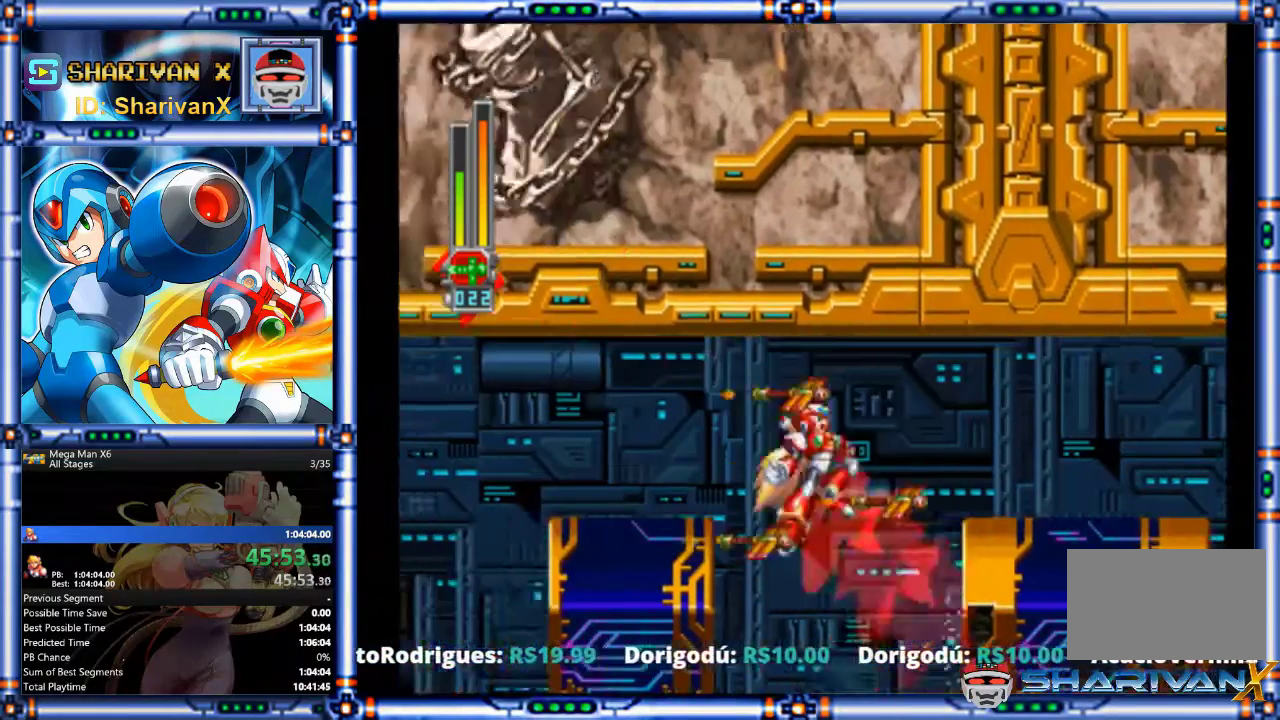
{"buttons": ["CROSS", "CIRCLE", "DPAD_RIGHT"], "events": [[33, "DPAD_UP", "up"], [100, "CROSS", "up"], [100, "DPAD_UP", "down"], [133, "CIRCLE", "up"], [167, "DPAD_UP", "up"], [433, "CIRCLE", "down"], [433, "CROSS", "down"]]}